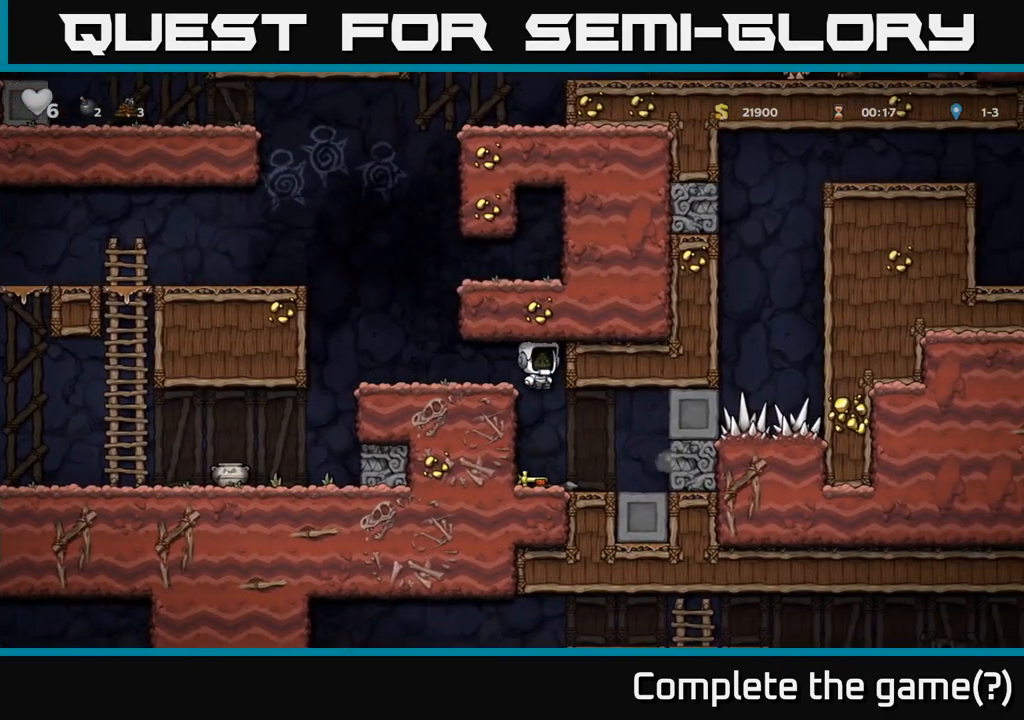
Gameplay with a controller (Xbox layout); each line is a JSON object with the inputs held at the frame after it. "events" lists button and stick changes between this image and that frame as [ms after this image, input, new state], when the widget could be followed in between. Not read: right_stick.
{"buttons": ["X"], "left_stick": "down", "events": [[250, "left_stick", "left"], [400, "left_stick", "down"], [500, "X", "down"]]}
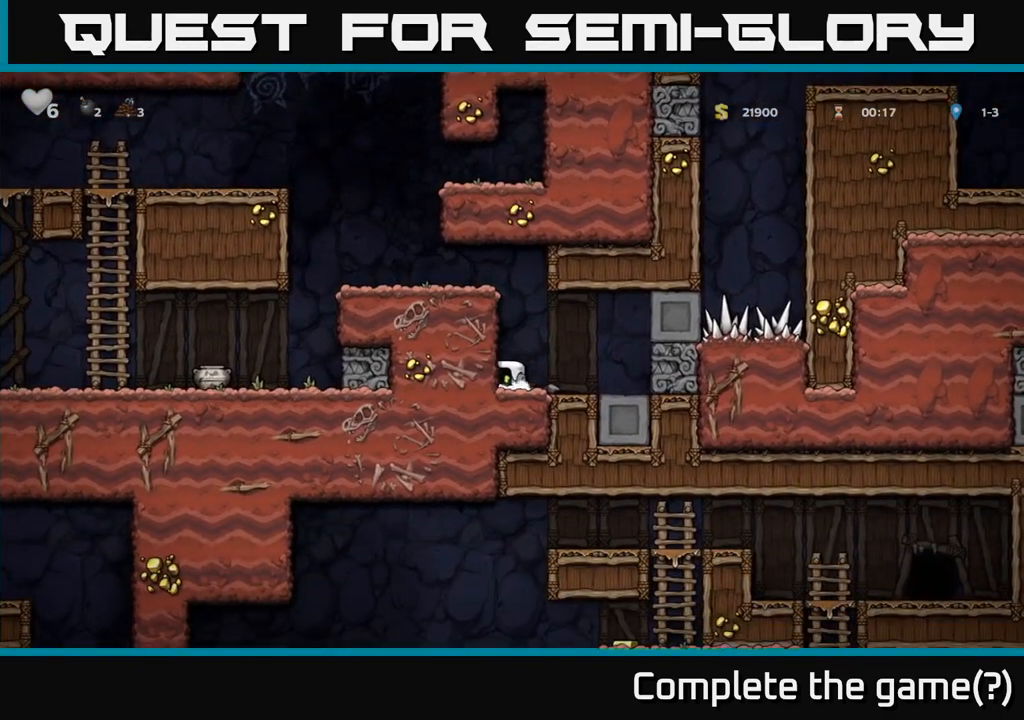
{"buttons": [], "left_stick": "right", "events": [[67, "X", "up"], [117, "left_stick", "left"], [133, "A", "down"], [350, "A", "up"], [367, "left_stick", "center"], [500, "left_stick", "right"]]}
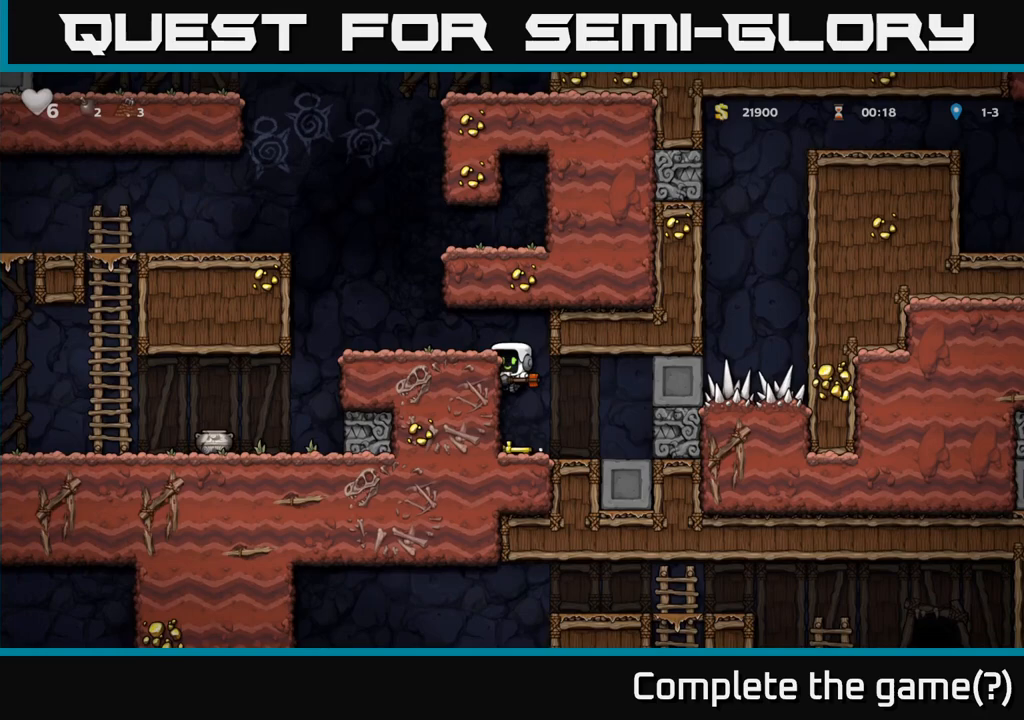
{"buttons": [], "left_stick": "down-right", "events": [[350, "A", "down"], [367, "left_stick", "down"], [417, "A", "up"], [483, "left_stick", "down-right"]]}
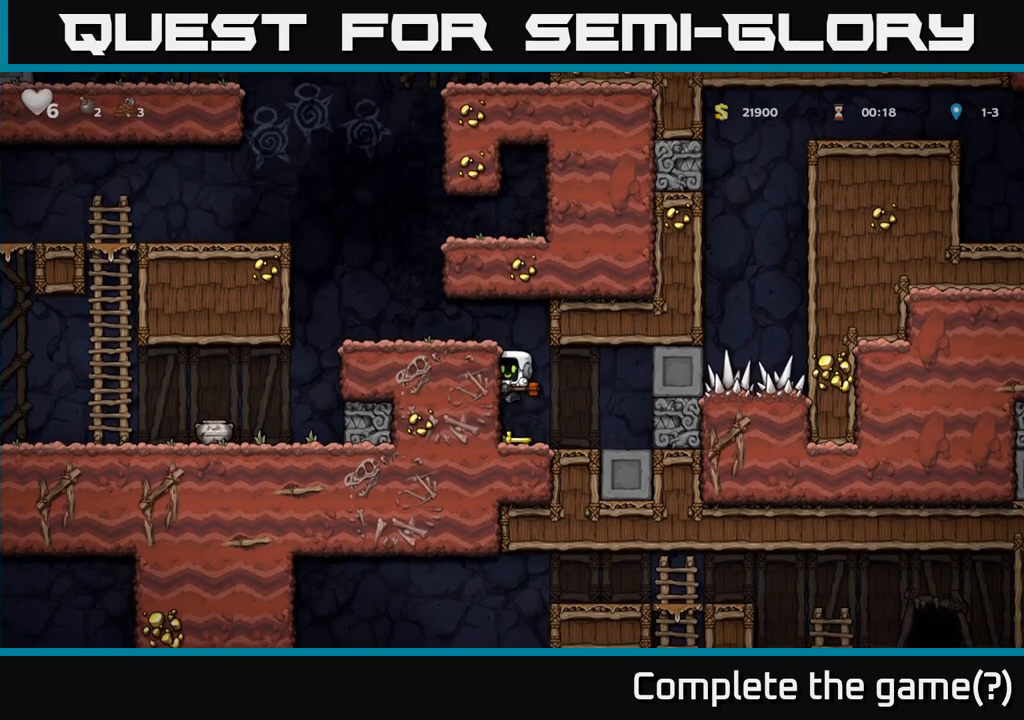
{"buttons": [], "left_stick": "left", "events": [[100, "left_stick", "right"], [267, "left_stick", "down"], [283, "X", "down"], [383, "X", "up"], [383, "left_stick", "left"]]}
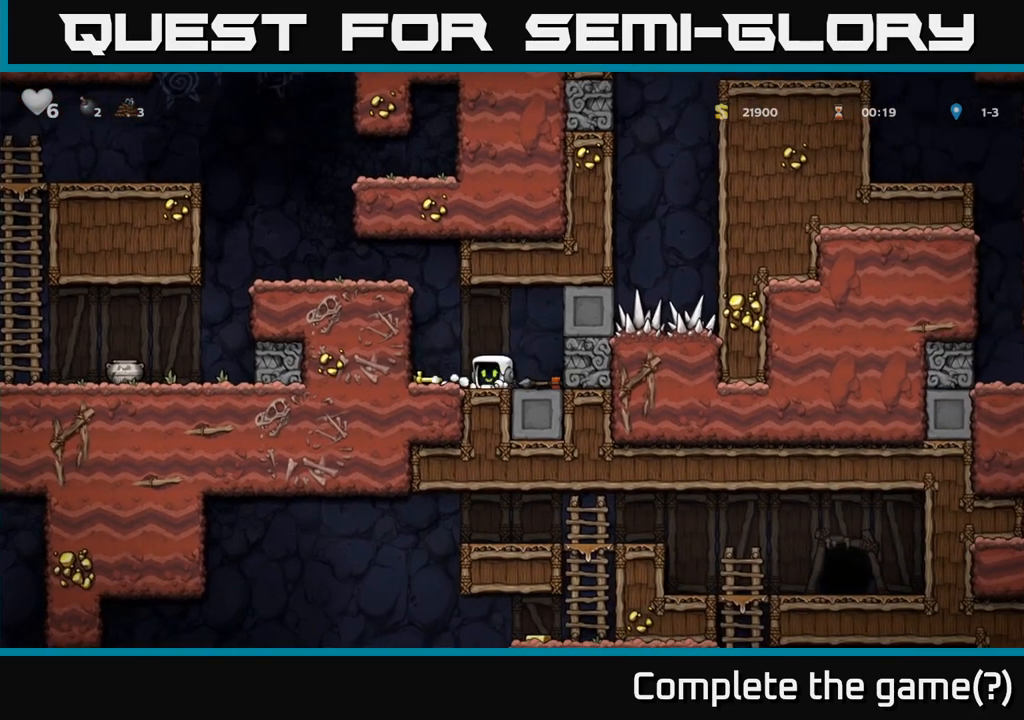
{"buttons": ["A"], "left_stick": "up-left", "events": [[167, "left_stick", "down"], [183, "X", "down"], [283, "X", "up"], [300, "left_stick", "left"], [350, "left_stick", "up-left"], [367, "A", "down"]]}
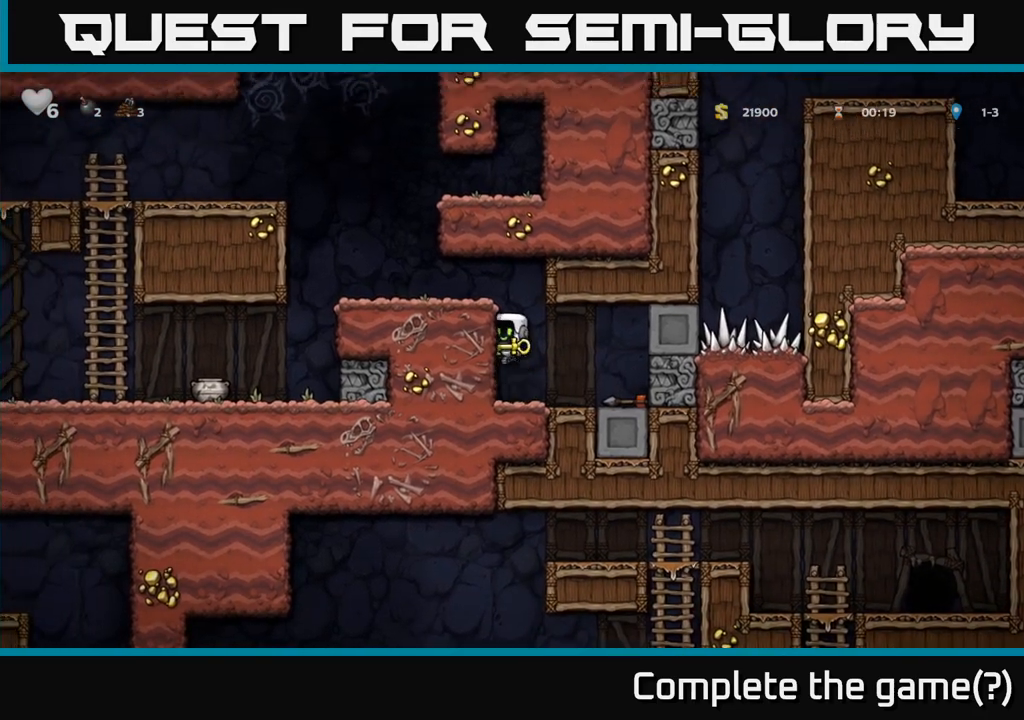
{"buttons": [], "left_stick": "left", "events": [[33, "A", "up"], [100, "left_stick", "left"], [183, "A", "down"], [333, "A", "up"]]}
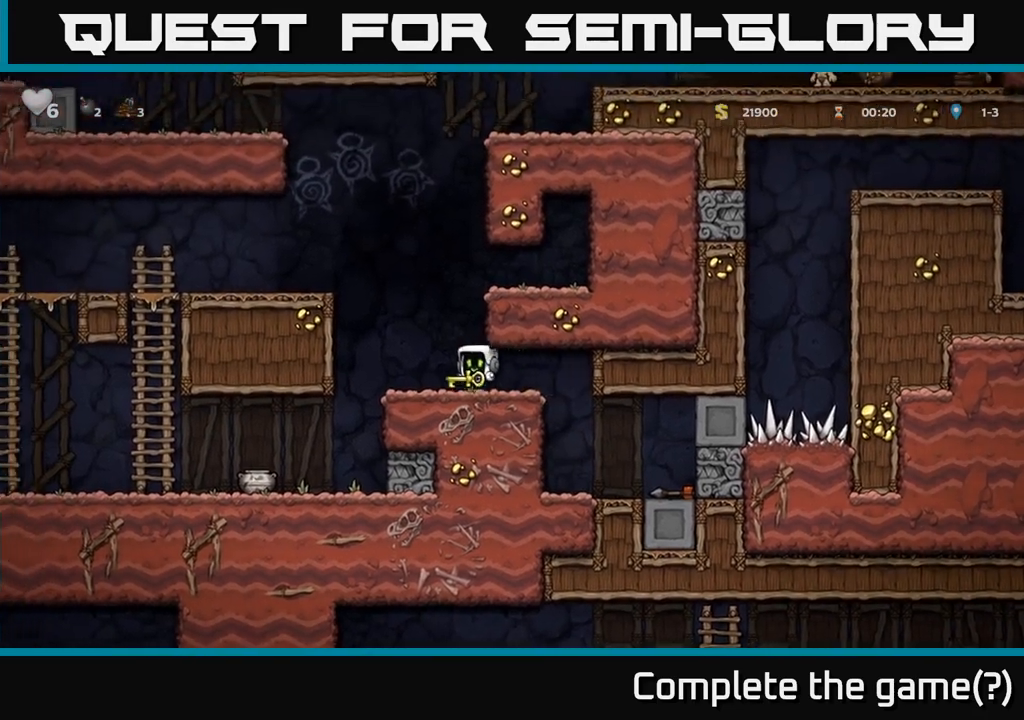
{"buttons": ["X"], "left_stick": "down", "events": [[150, "A", "down"], [167, "left_stick", "down"], [217, "A", "up"], [417, "X", "down"]]}
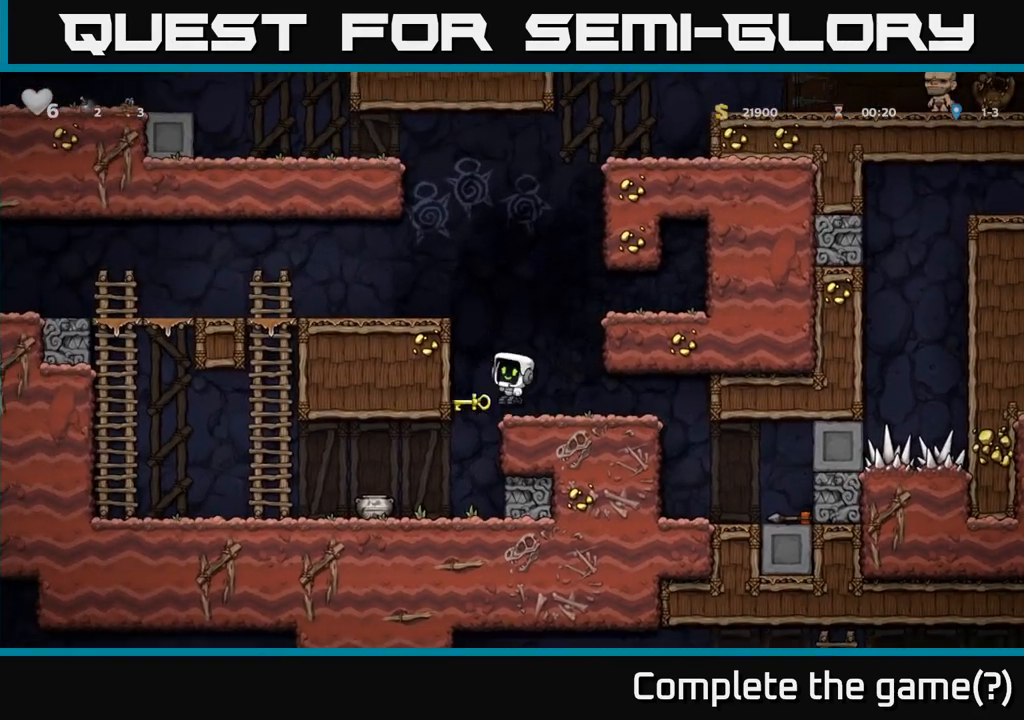
{"buttons": [], "left_stick": "left", "events": [[33, "X", "up"], [117, "left_stick", "center"], [500, "left_stick", "left"]]}
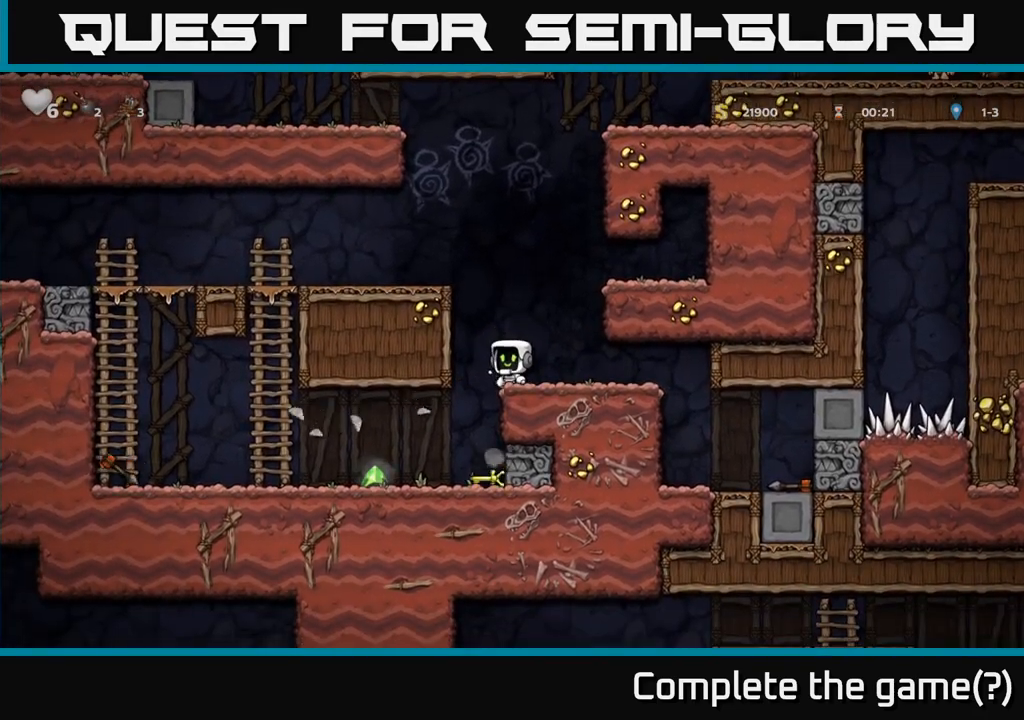
{"buttons": [], "left_stick": "down-right", "events": [[183, "left_stick", "center"], [417, "left_stick", "right"], [483, "left_stick", "down-right"]]}
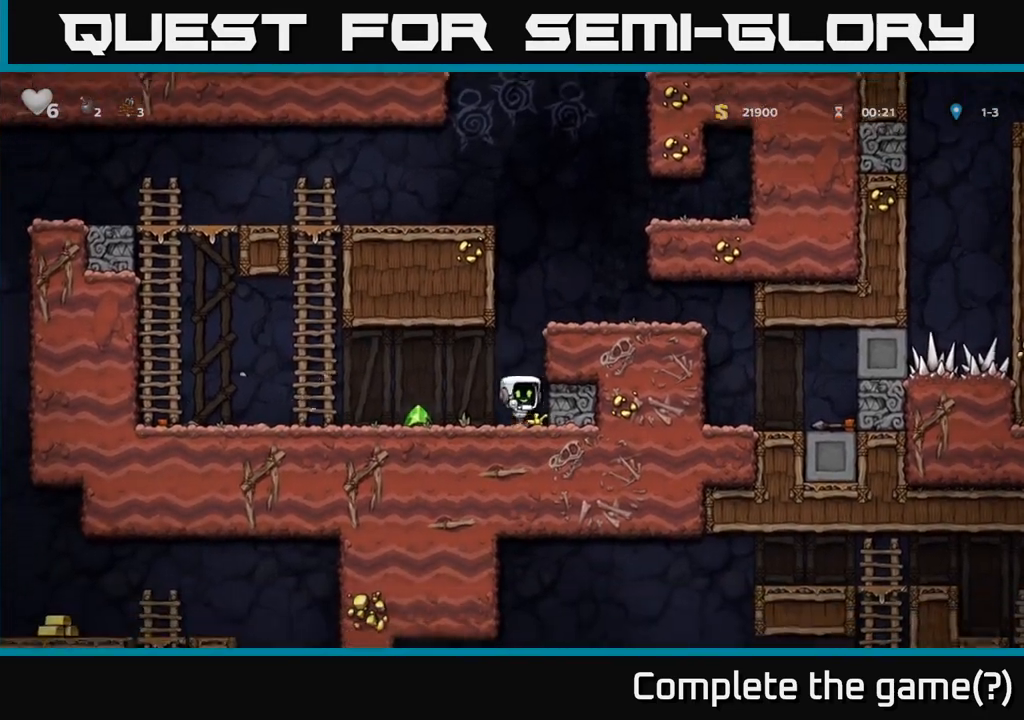
{"buttons": [], "left_stick": "left", "events": [[17, "left_stick", "down"], [133, "X", "down"], [283, "X", "up"], [300, "left_stick", "left"]]}
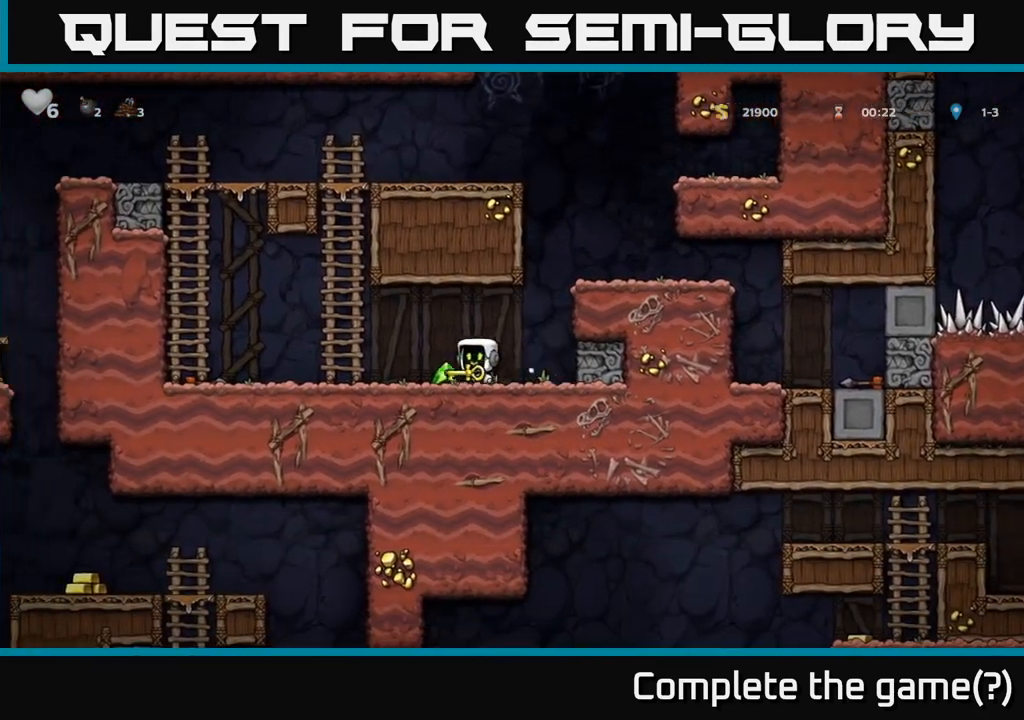
{"buttons": [], "left_stick": "up", "events": [[117, "A", "down"], [233, "left_stick", "up"], [283, "A", "up"]]}
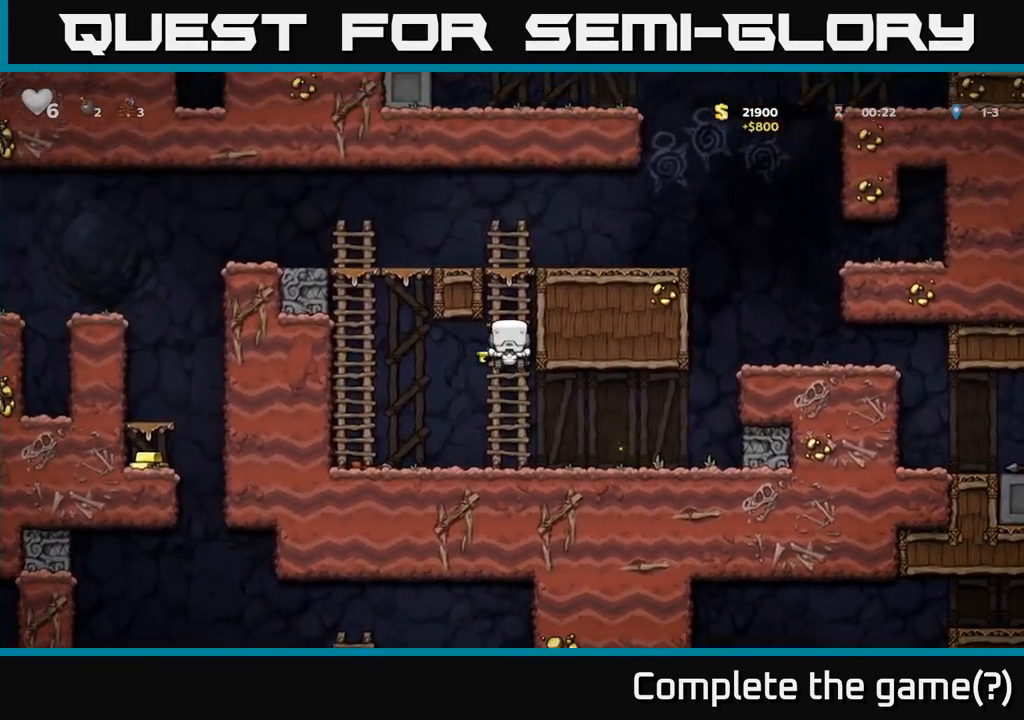
{"buttons": [], "left_stick": "left", "events": [[267, "A", "down"], [350, "left_stick", "left"], [383, "A", "up"]]}
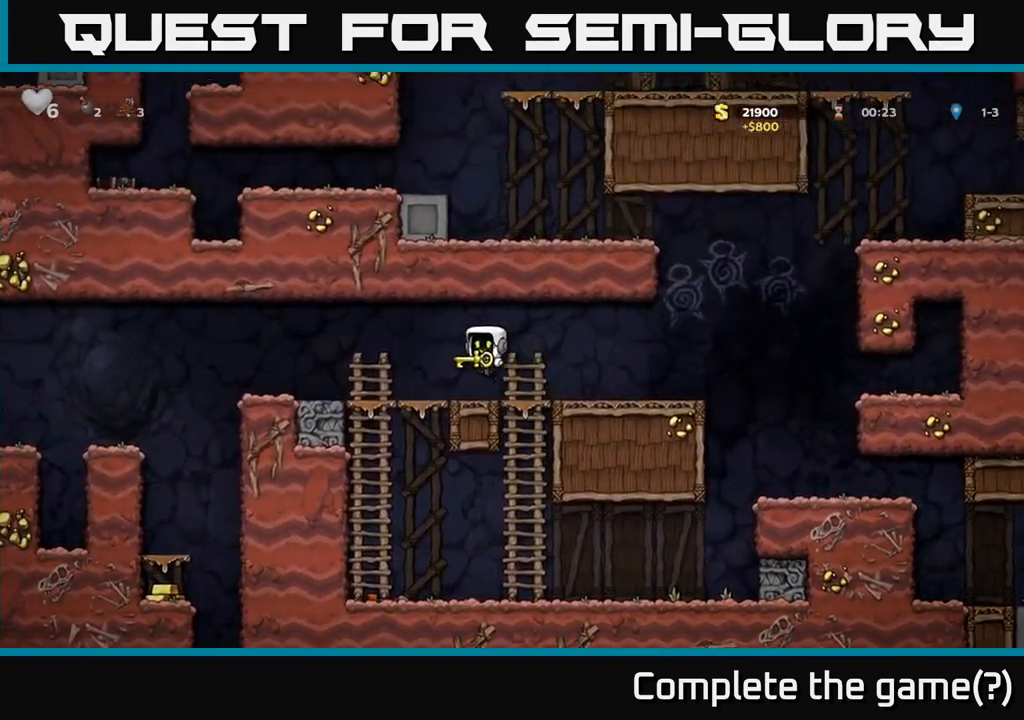
{"buttons": [], "left_stick": "left", "events": [[300, "A", "down"], [383, "A", "up"]]}
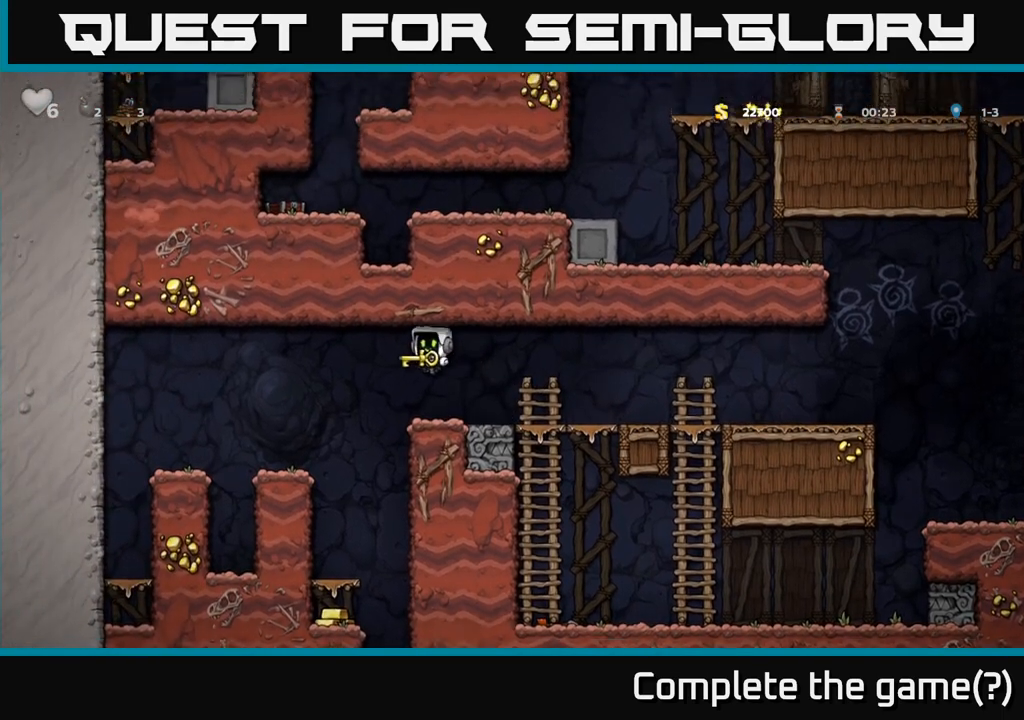
{"buttons": [], "left_stick": "down", "events": [[133, "left_stick", "center"], [400, "left_stick", "down"]]}
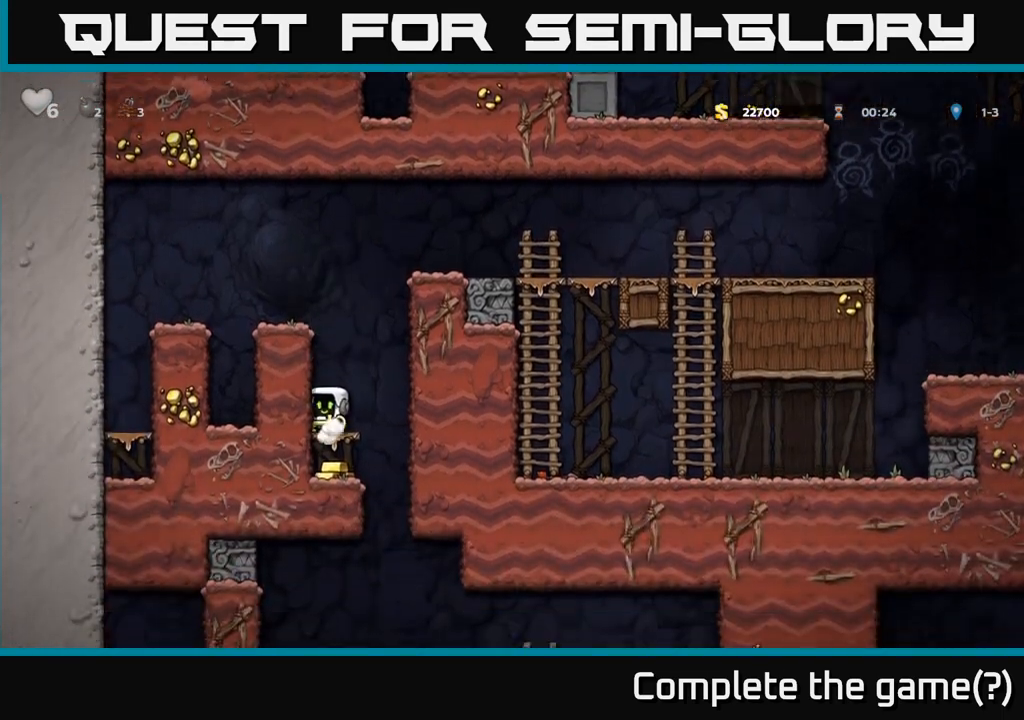
{"buttons": [], "left_stick": "center", "events": [[50, "A", "down"], [150, "A", "up"], [333, "left_stick", "center"]]}
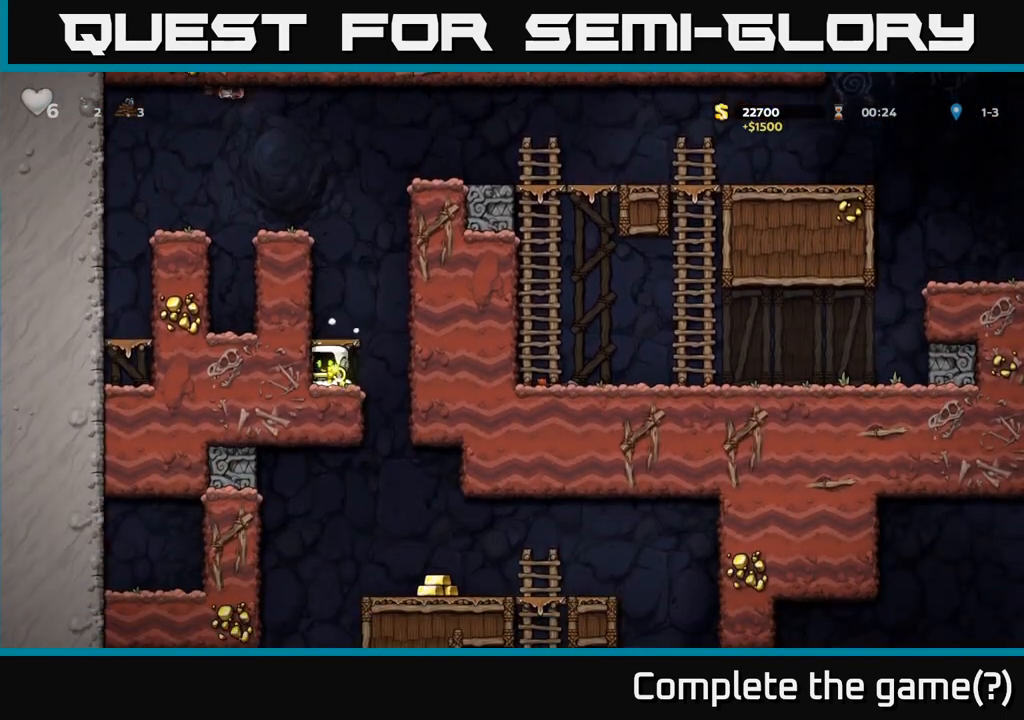
{"buttons": [], "left_stick": "right", "events": [[367, "left_stick", "right"]]}
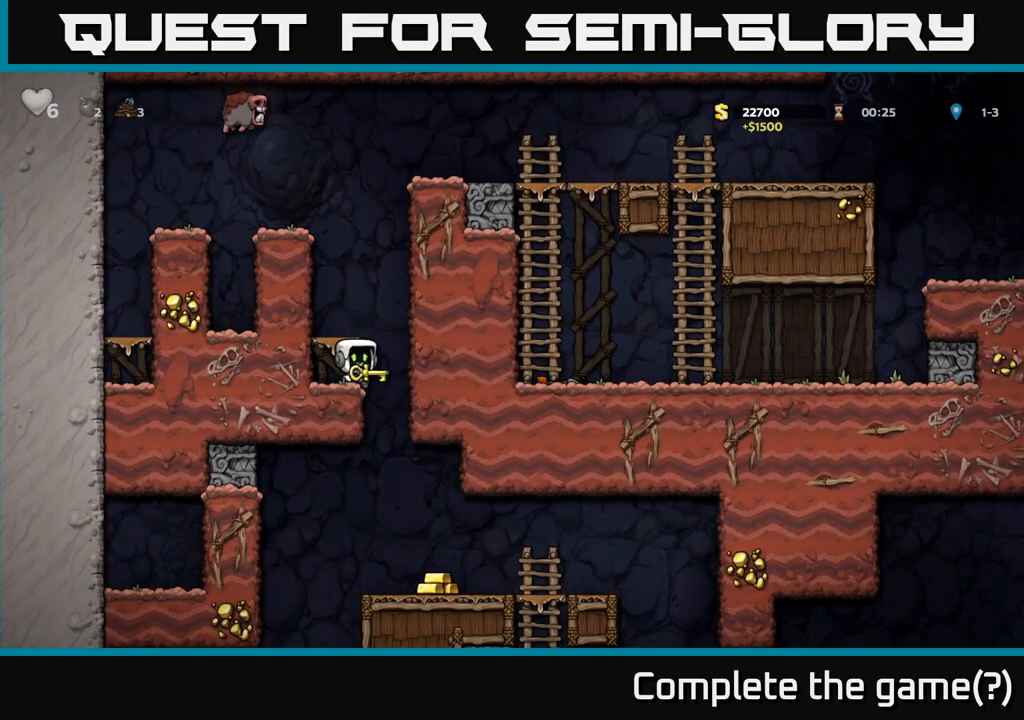
{"buttons": [], "left_stick": "right", "events": [[133, "left_stick", "center"], [333, "left_stick", "right"]]}
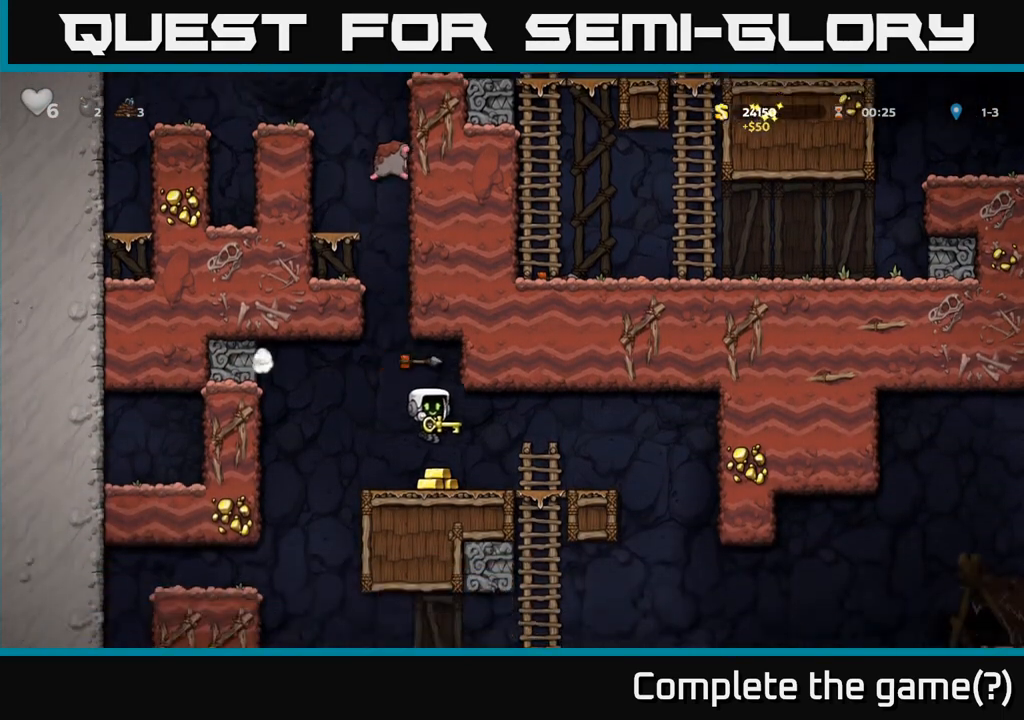
{"buttons": [], "left_stick": "center", "events": [[300, "left_stick", "left"], [433, "left_stick", "center"]]}
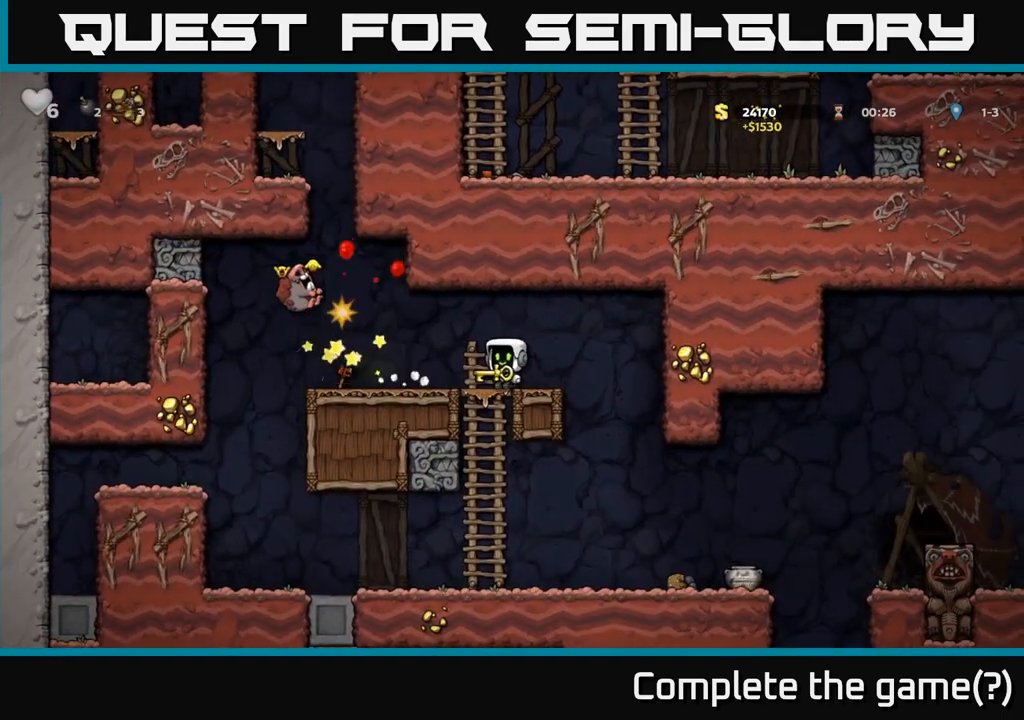
{"buttons": [], "left_stick": "center", "events": []}
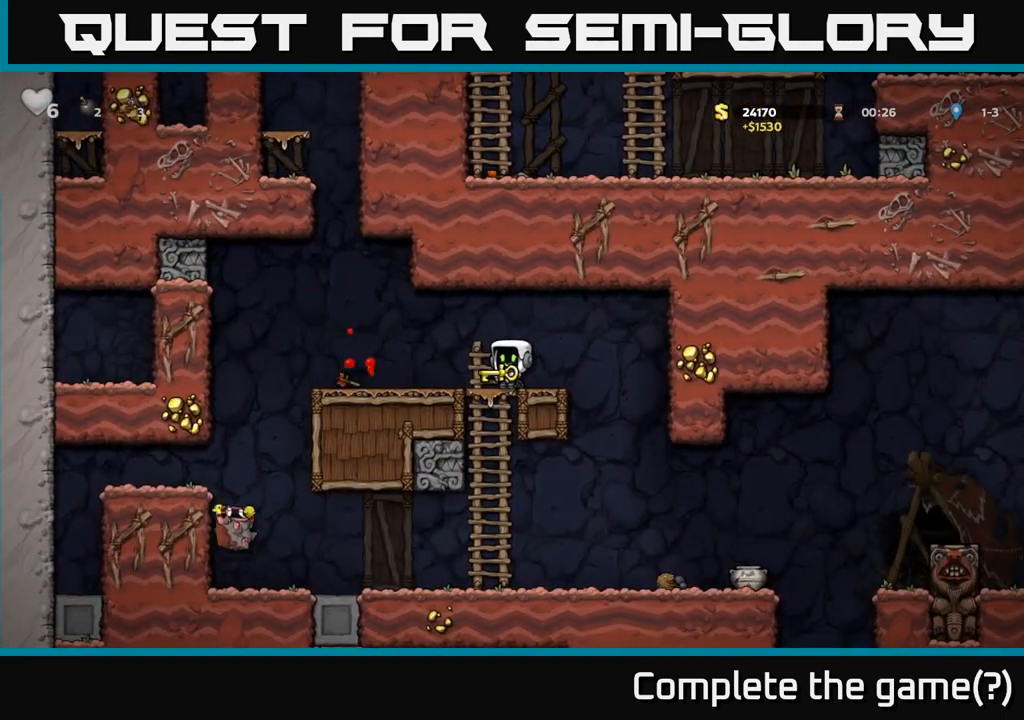
{"buttons": [], "left_stick": "center", "events": [[267, "left_stick", "right"], [433, "left_stick", "center"]]}
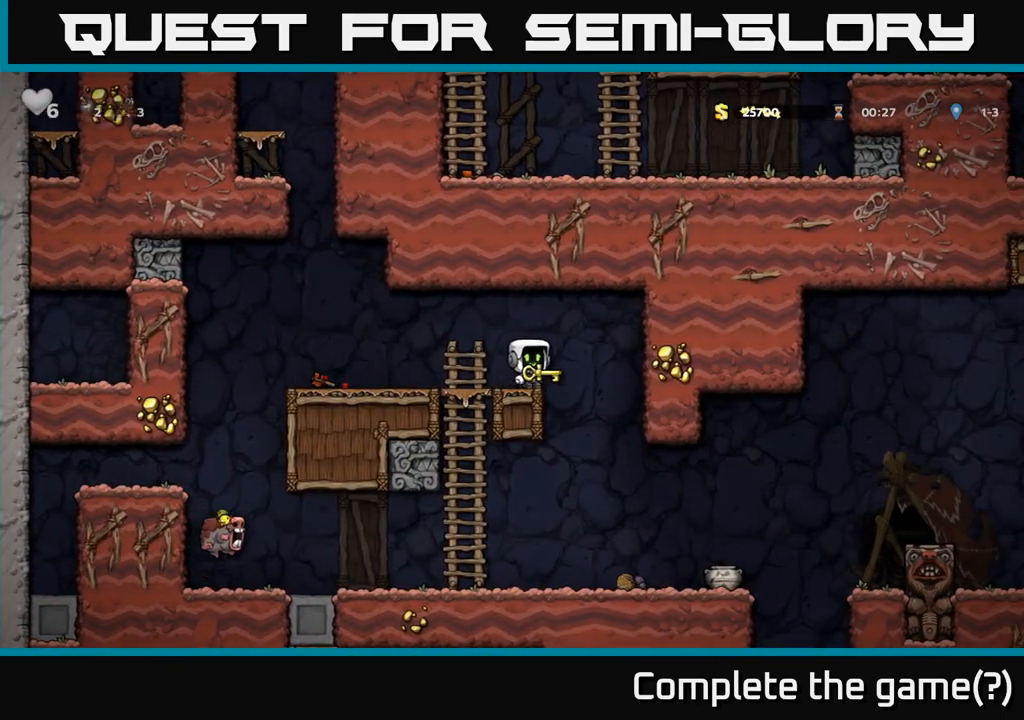
{"buttons": [], "left_stick": "center", "events": [[33, "A", "down"], [100, "left_stick", "right"], [133, "A", "up"], [267, "left_stick", "center"]]}
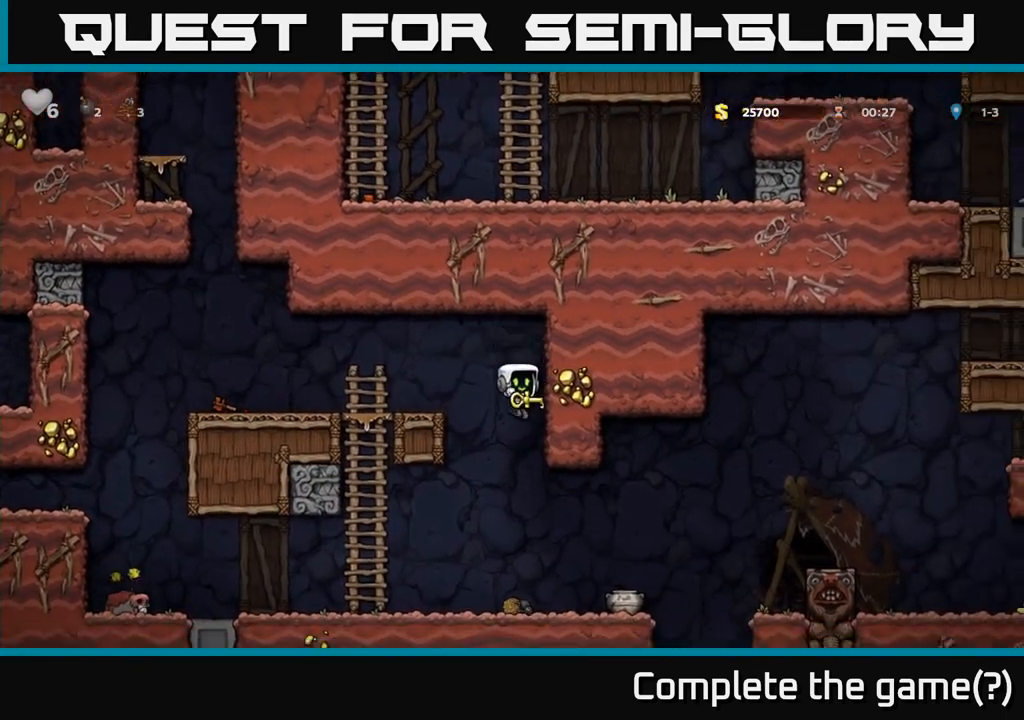
{"buttons": [], "left_stick": "center", "events": []}
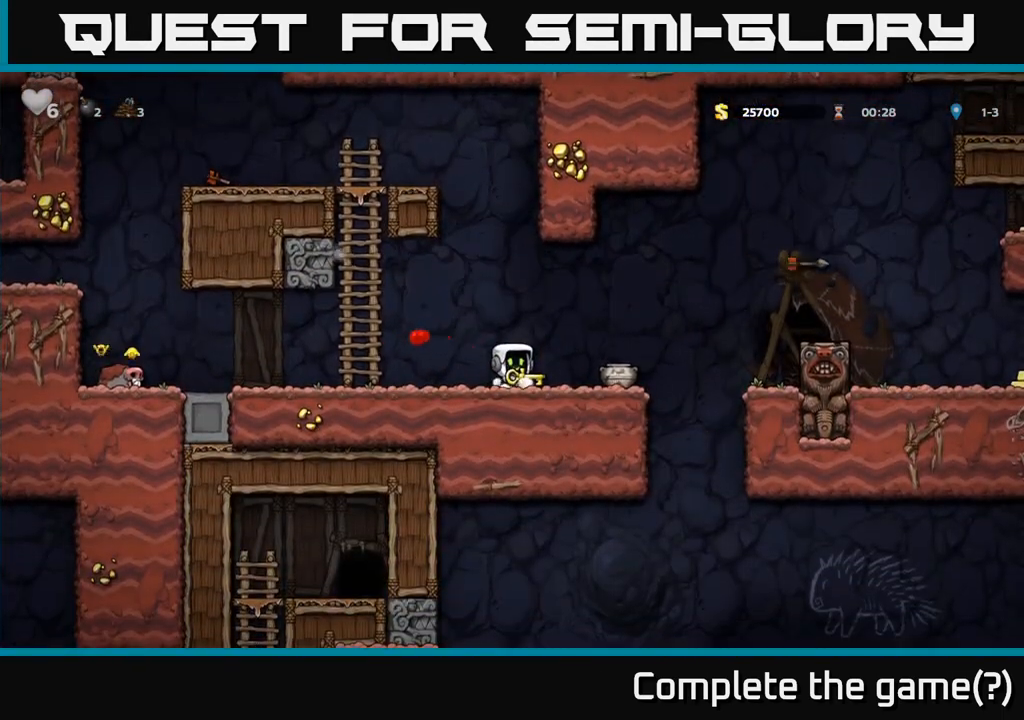
{"buttons": [], "left_stick": "right", "events": [[500, "left_stick", "right"]]}
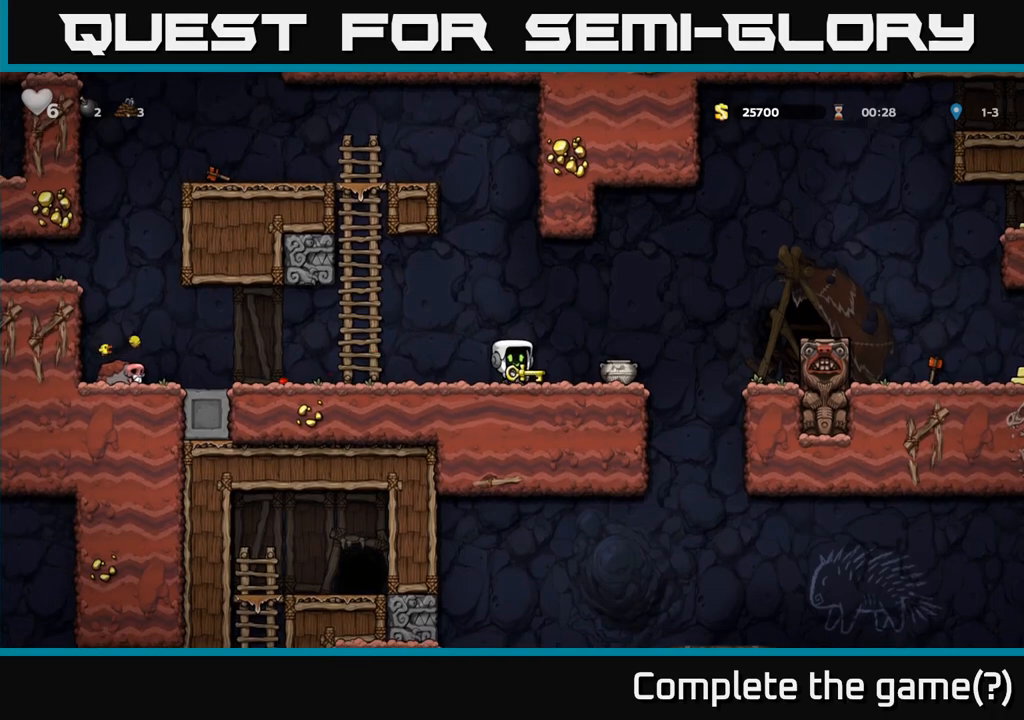
{"buttons": [], "left_stick": "center", "events": [[67, "X", "down"], [150, "X", "up"], [183, "left_stick", "left"], [367, "left_stick", "center"]]}
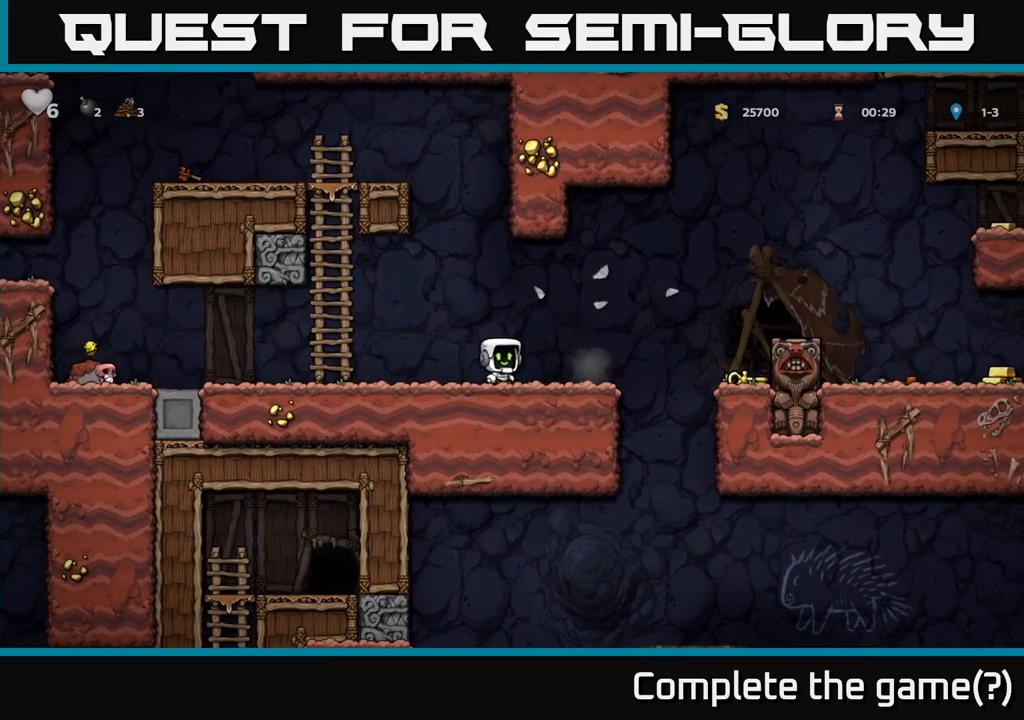
{"buttons": [], "left_stick": "center", "events": []}
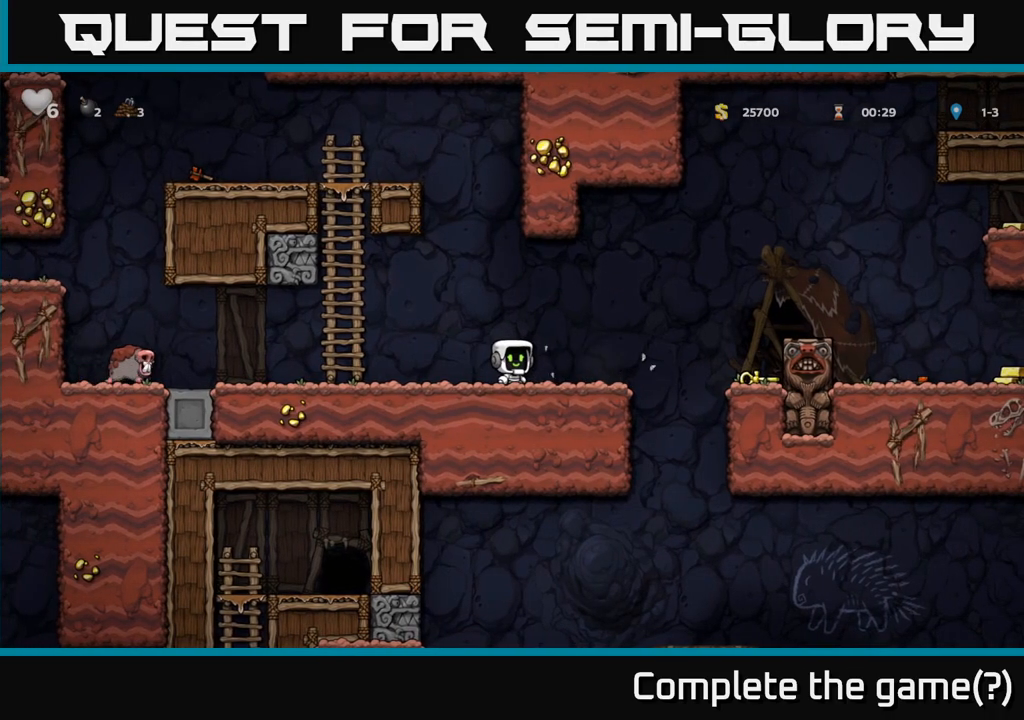
{"buttons": [], "left_stick": "center", "events": []}
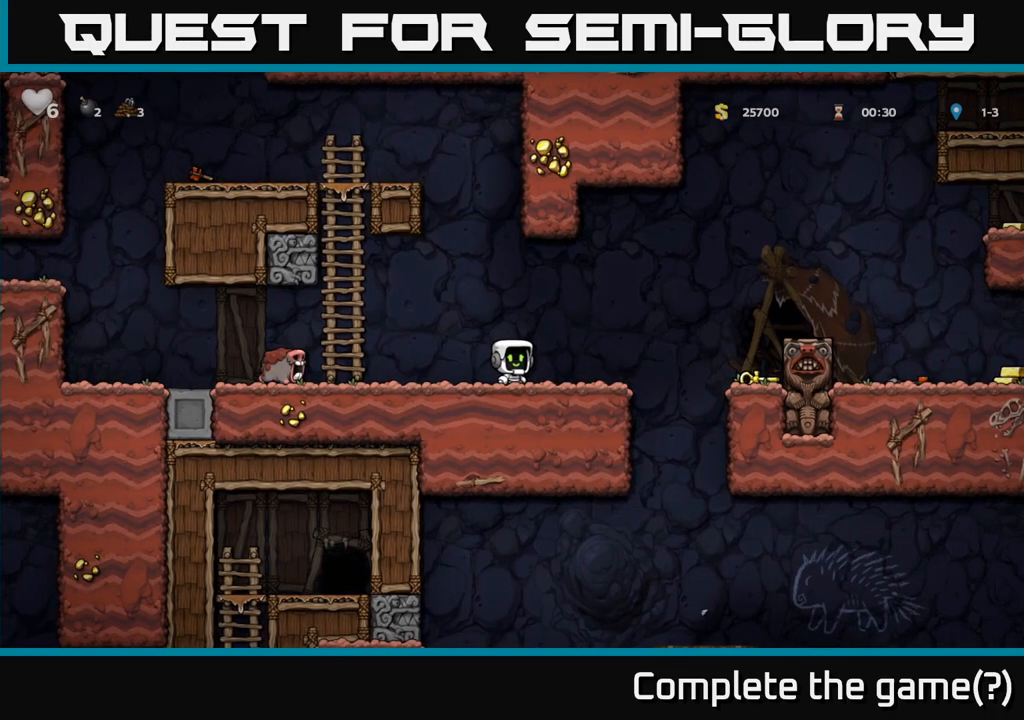
{"buttons": ["A"], "left_stick": "center", "events": [[167, "left_stick", "right"], [300, "left_stick", "center"], [433, "A", "down"]]}
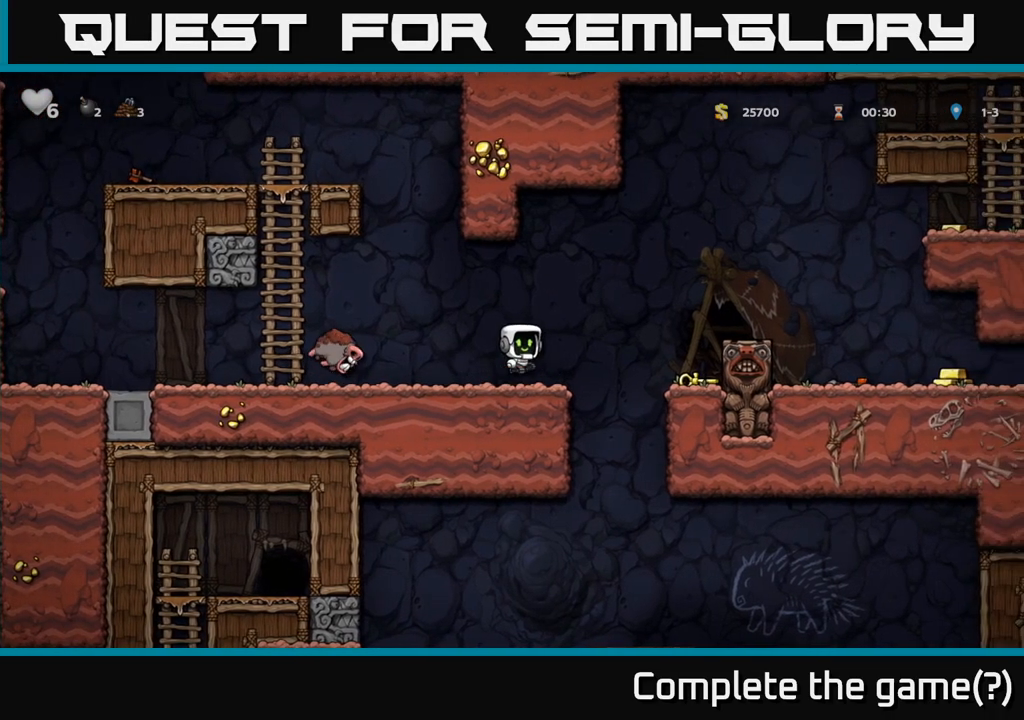
{"buttons": [], "left_stick": "center", "events": [[100, "left_stick", "left"], [167, "A", "up"], [183, "A", "down"], [317, "A", "up"], [383, "left_stick", "right"], [500, "left_stick", "center"]]}
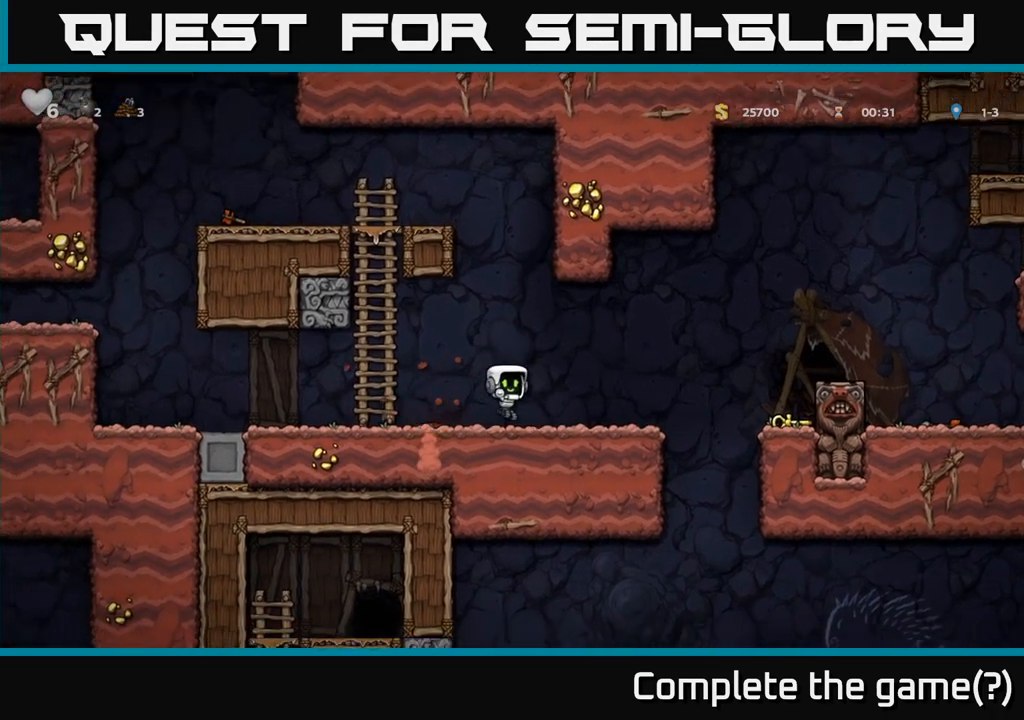
{"buttons": ["A"], "left_stick": "right", "events": [[250, "left_stick", "right"], [367, "A", "down"]]}
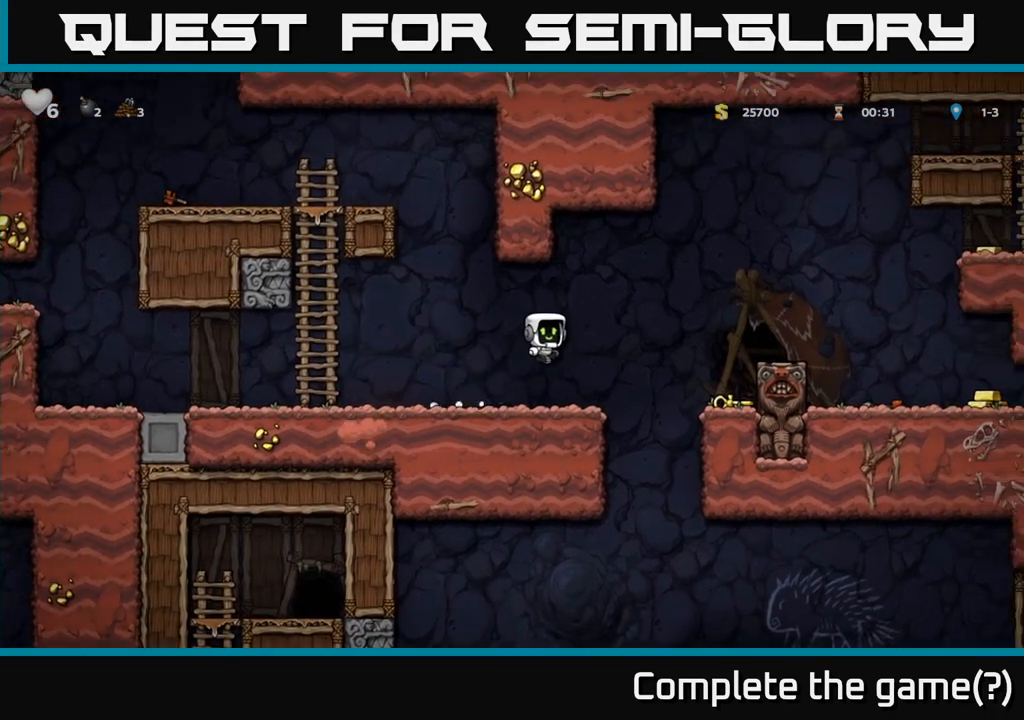
{"buttons": [], "left_stick": "down", "events": [[67, "A", "up"], [383, "left_stick", "down"]]}